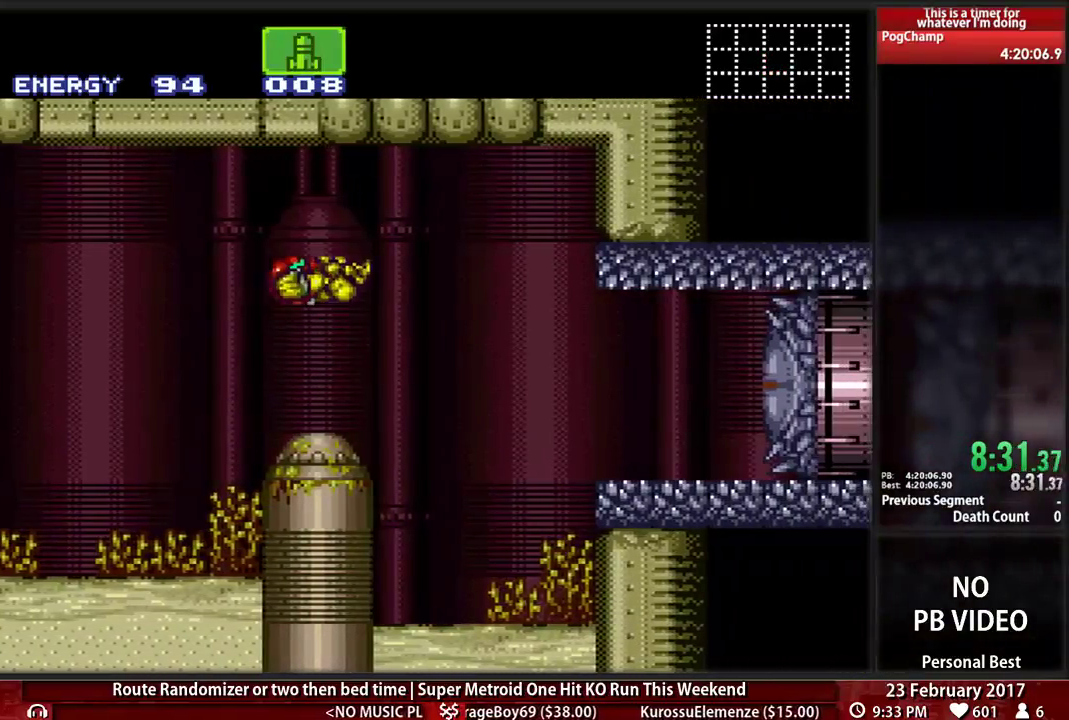
Gameplay with a controller (Nintendo layout); each line is a JSON object with the inputs held at the frame after it (dt_ms = milliseconds from this image to that frame). "events" lists button and stick changes between this image and that frame as [ms after this image, input, new state], when the widget could be followed in between. Not read: L3 R3 SELECT START.
{"dt_ms": 1000, "buttons": ["A", "DPAD_RIGHT"]}
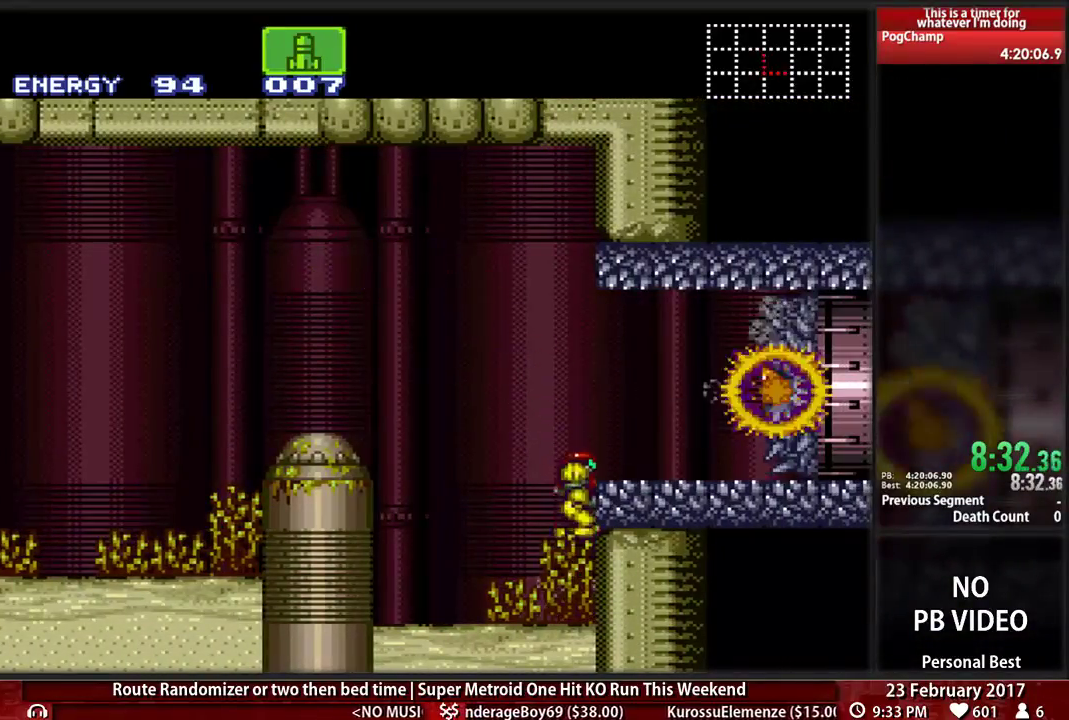
{"dt_ms": 500, "buttons": ["DPAD_LEFT"], "events": [[241, "A", "up"], [397, "DPAD_RIGHT", "up"], [431, "DPAD_LEFT", "down"]]}
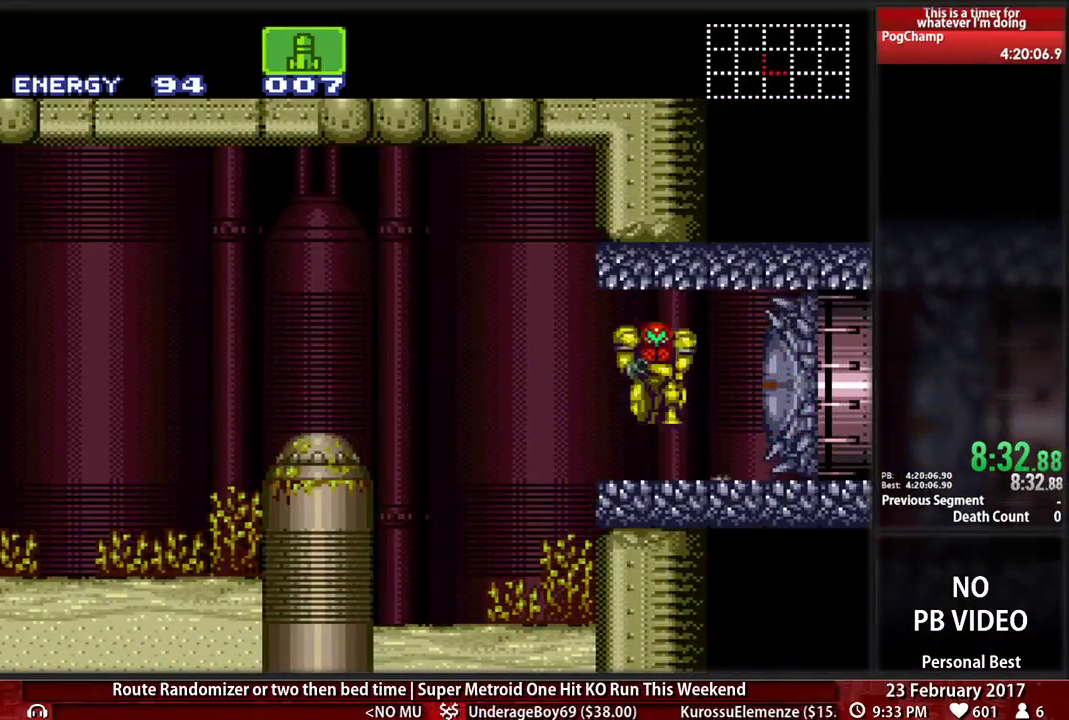
{"dt_ms": 500, "buttons": ["DPAD_RIGHT"], "events": [[207, "DPAD_LEFT", "up"], [483, "DPAD_RIGHT", "down"]]}
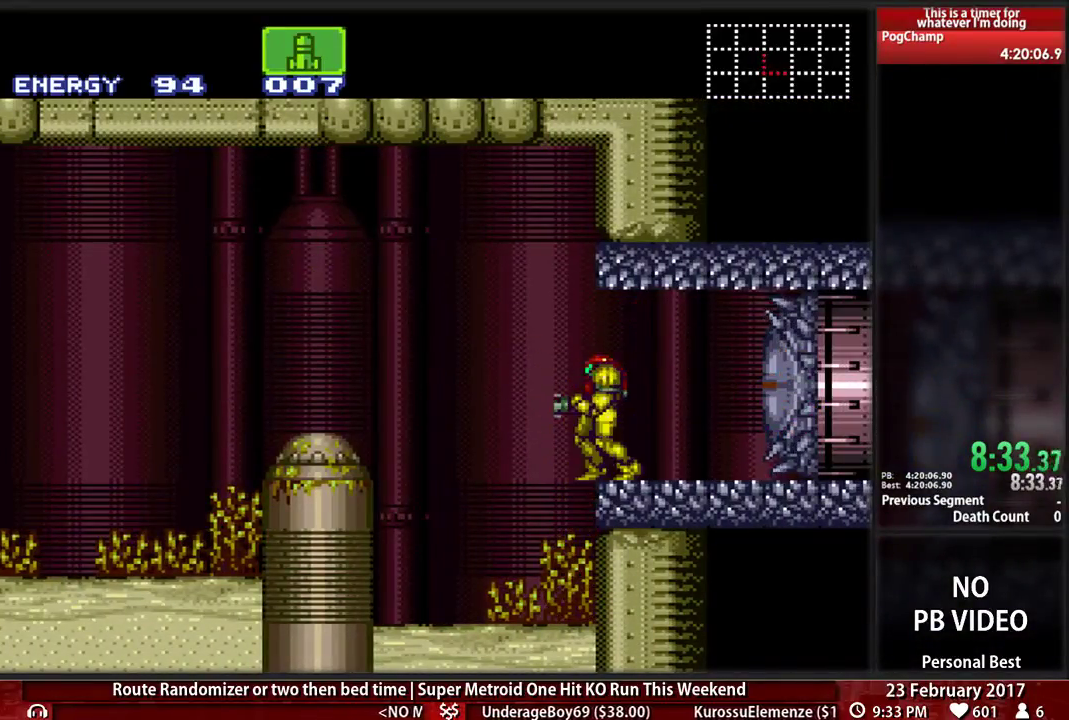
{"dt_ms": 500, "buttons": ["X", "DPAD_LEFT"], "events": [[121, "DPAD_RIGHT", "up"], [224, "DPAD_RIGHT", "down"], [345, "DPAD_RIGHT", "up"], [379, "X", "down"], [483, "DPAD_LEFT", "down"]]}
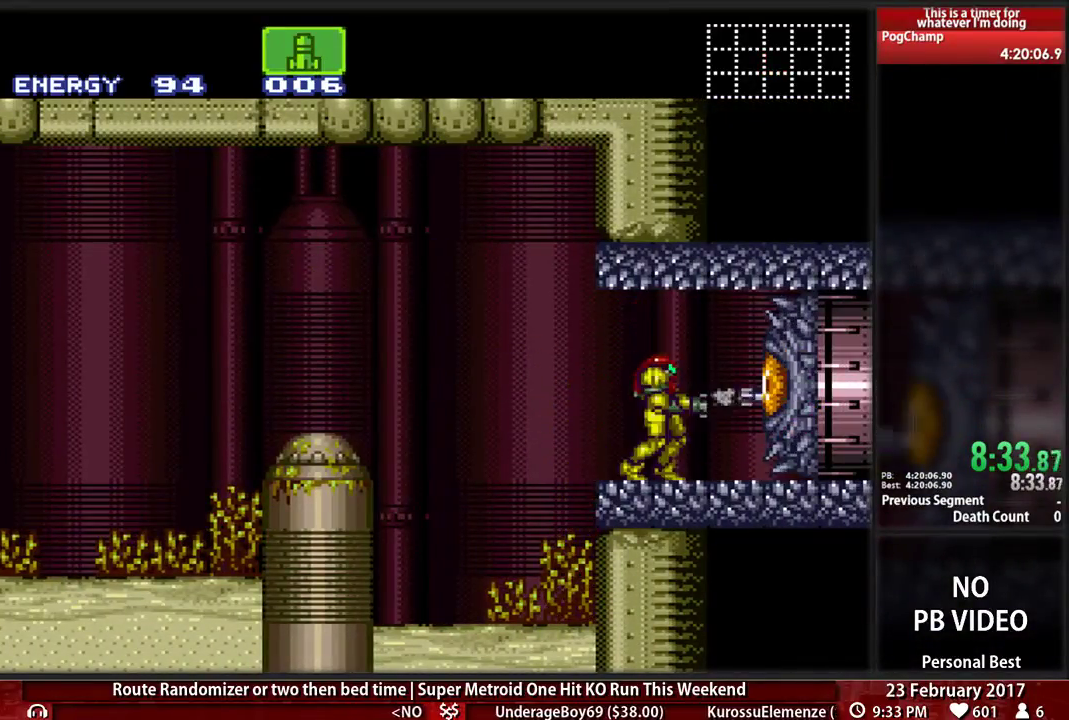
{"dt_ms": 500, "buttons": [], "events": [[17, "X", "up"], [259, "DPAD_LEFT", "up"]]}
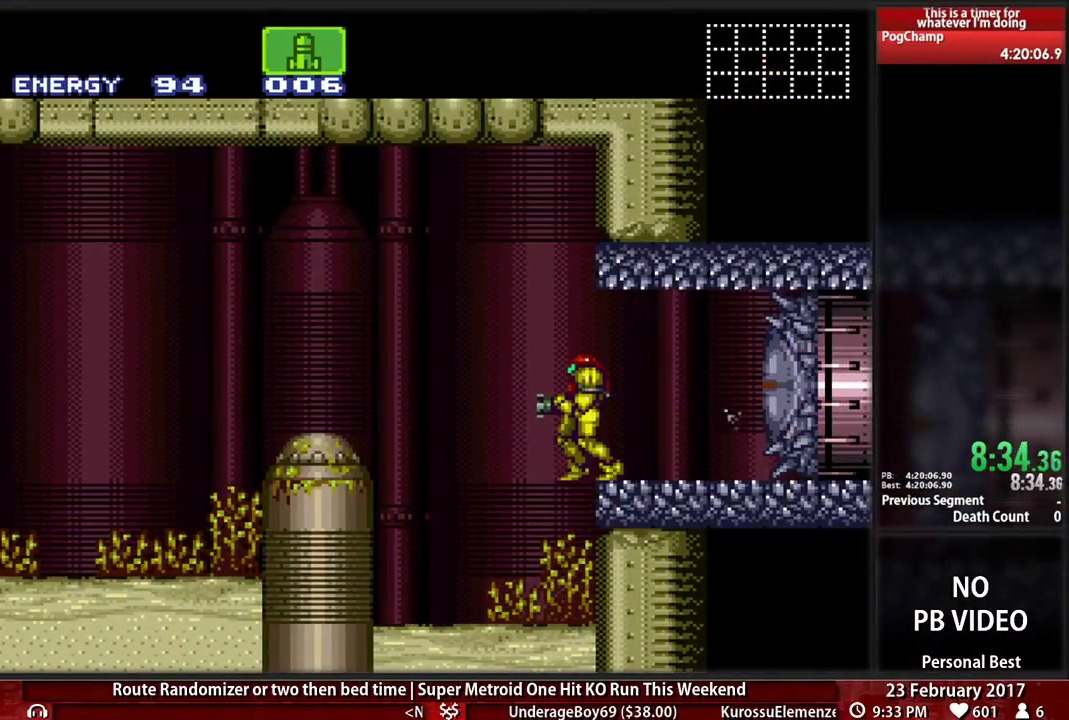
{"dt_ms": 500, "buttons": [], "events": []}
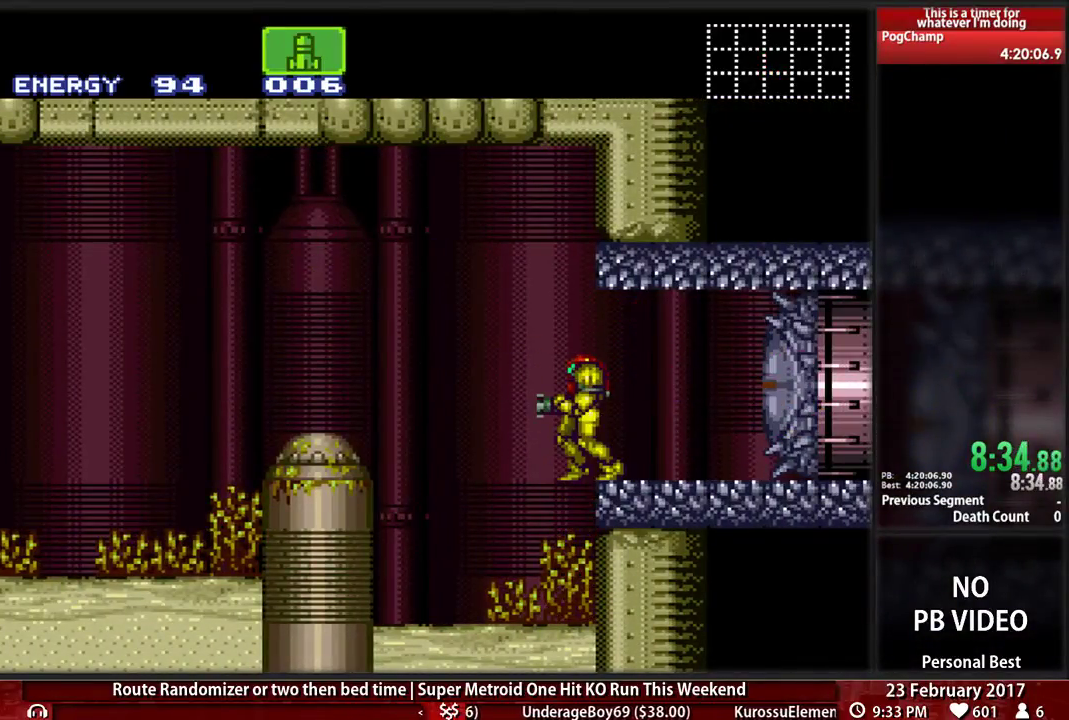
{"dt_ms": 500, "buttons": ["X"], "events": [[121, "DPAD_RIGHT", "down"], [379, "DPAD_RIGHT", "up"], [448, "X", "down"]]}
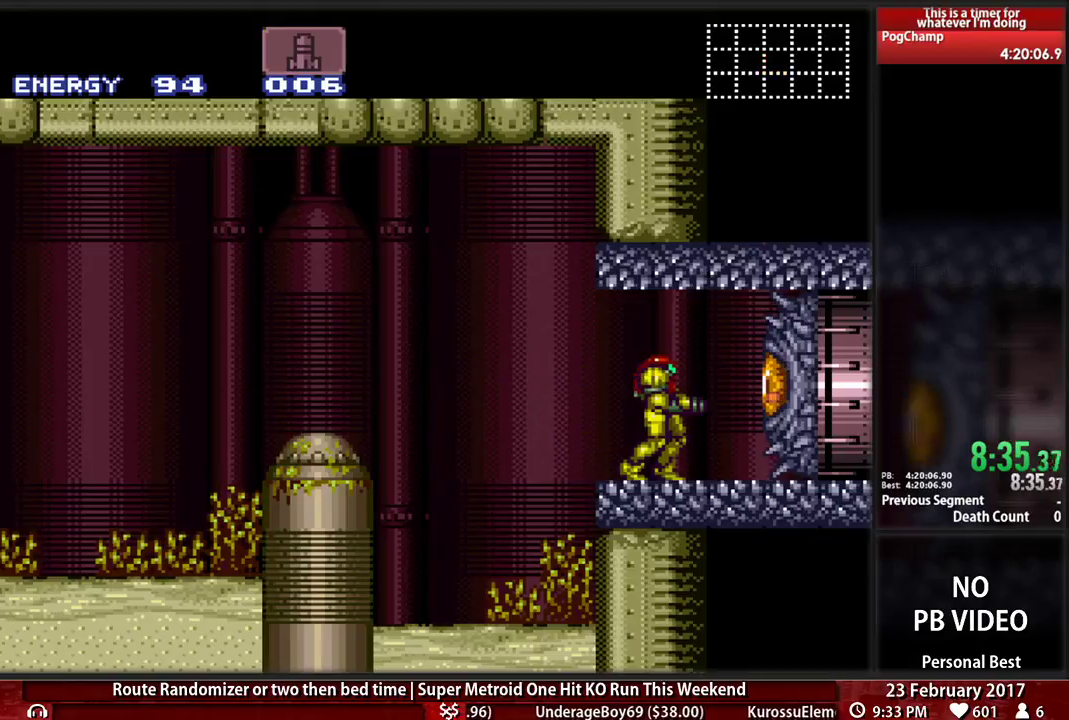
{"dt_ms": 500, "buttons": ["Y"], "events": [[52, "X", "up"], [259, "DPAD_RIGHT", "down"], [379, "DPAD_RIGHT", "up"], [448, "Y", "down"]]}
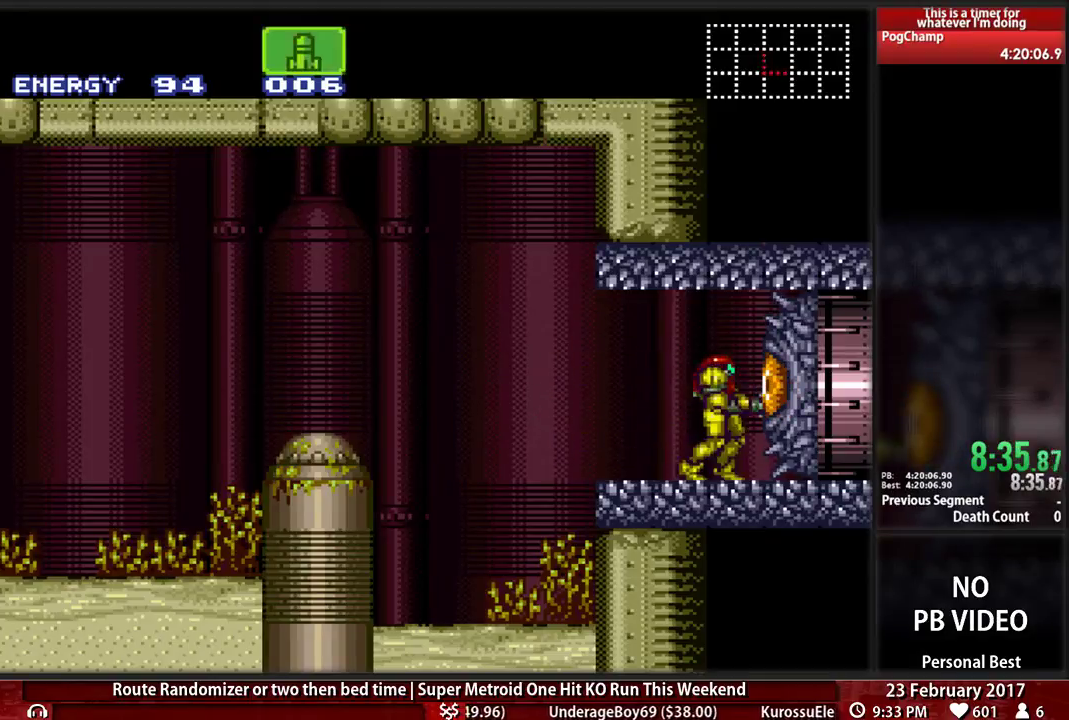
{"dt_ms": 500, "buttons": ["DPAD_DOWN"], "events": [[17, "Y", "up"], [52, "X", "down"], [190, "X", "up"], [310, "DPAD_RIGHT", "down"], [379, "DPAD_RIGHT", "up"], [483, "DPAD_DOWN", "down"]]}
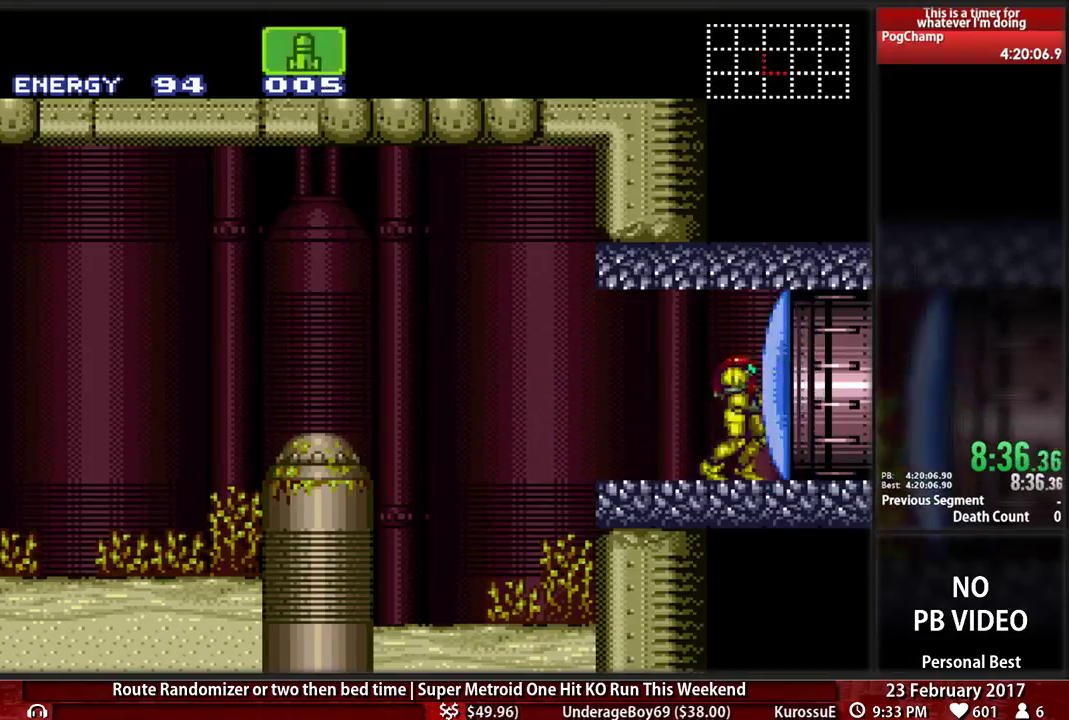
{"dt_ms": 1000, "buttons": ["X", "R1"]}
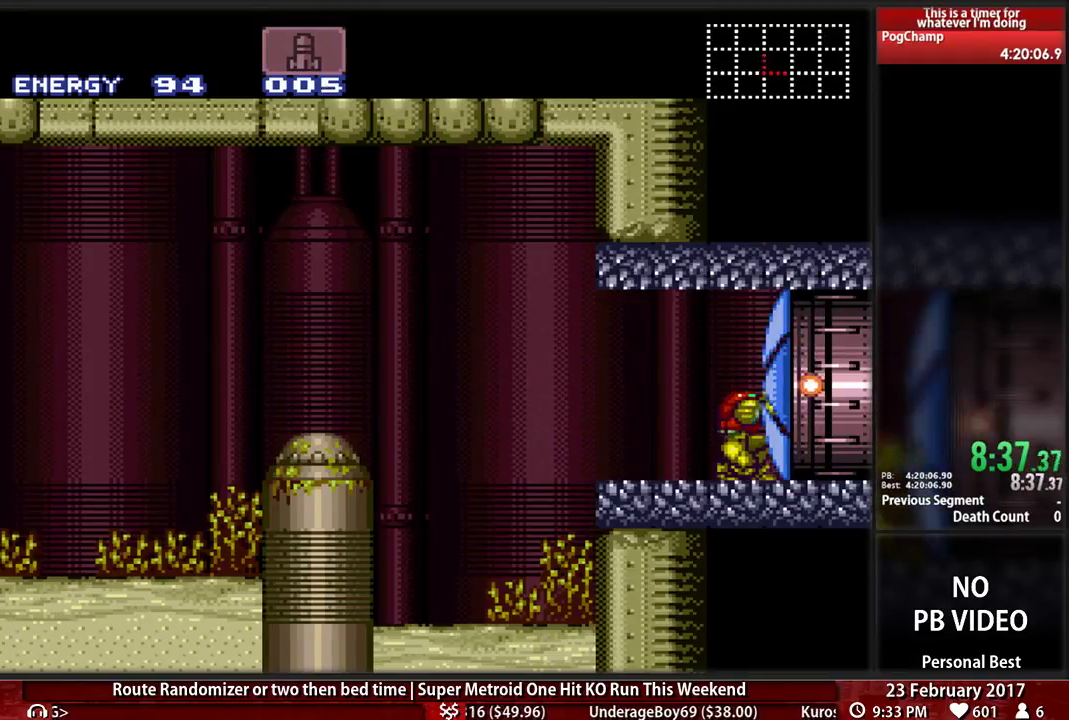
{"dt_ms": 500, "buttons": ["DPAD_RIGHT"], "events": [[17, "DPAD_RIGHT", "down"], [17, "R1", "up"], [17, "X", "up"], [155, "A", "down"], [259, "A", "up"]]}
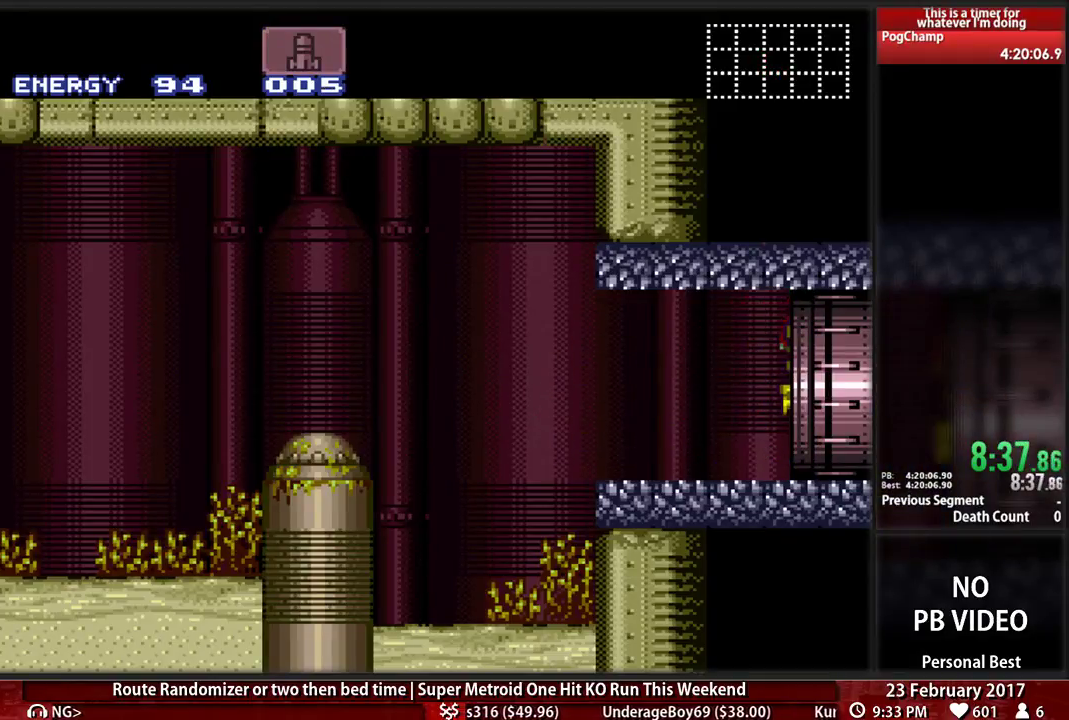
{"dt_ms": 500, "buttons": [], "events": [[155, "DPAD_RIGHT", "up"]]}
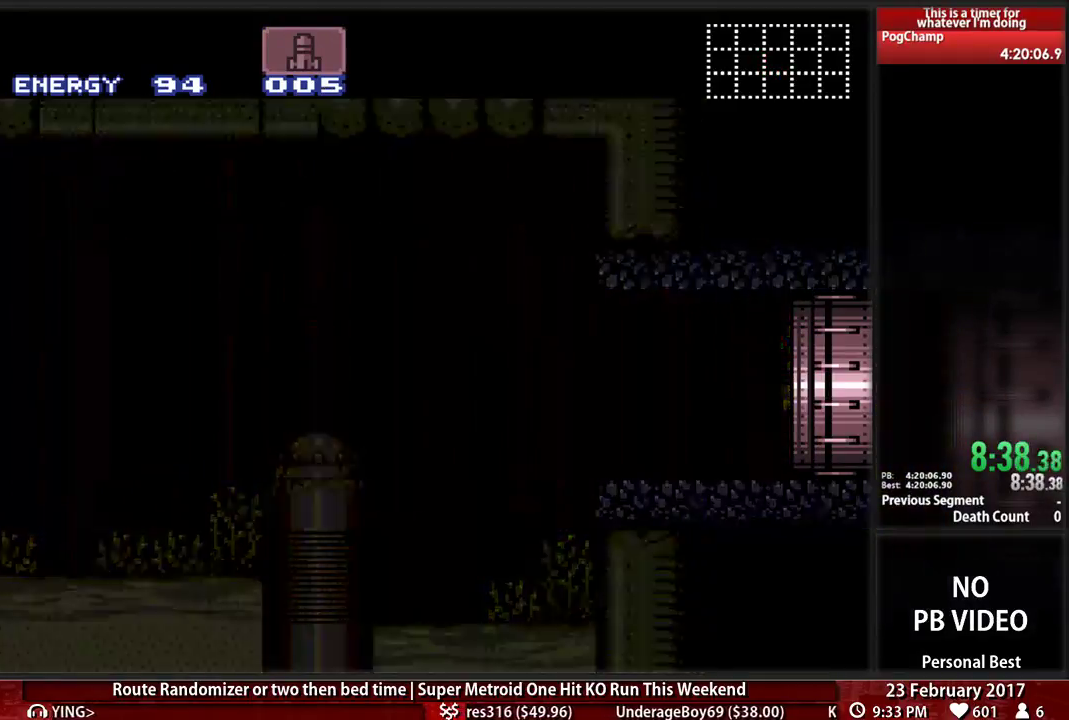
{"dt_ms": 500, "buttons": [], "events": []}
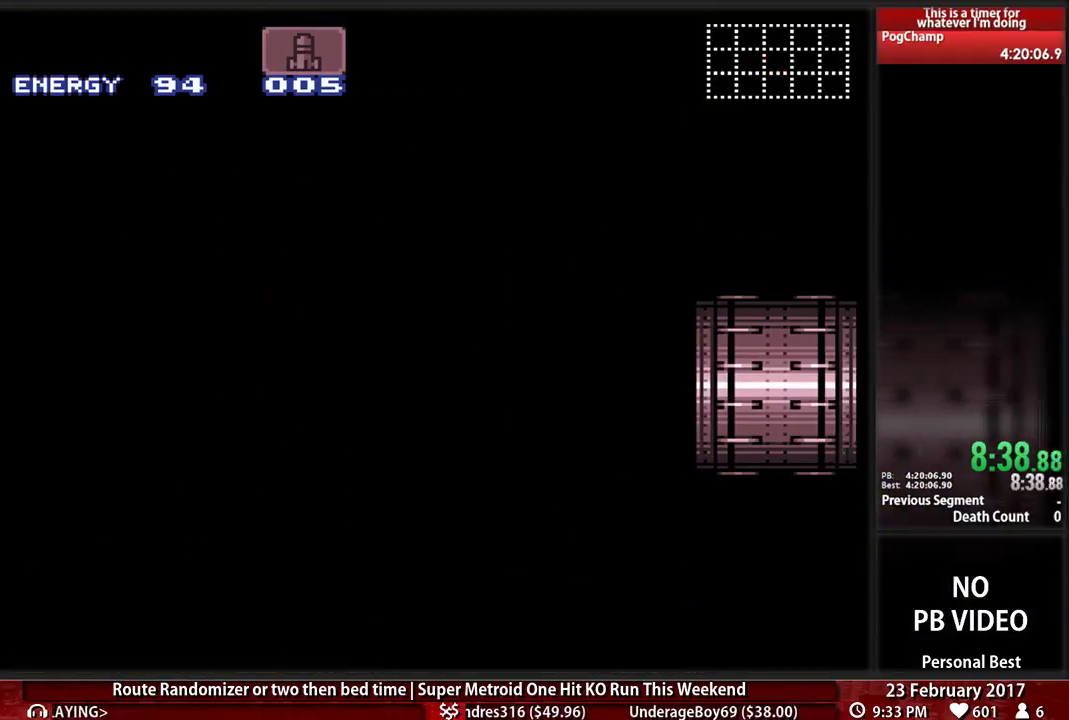
{"dt_ms": 500, "buttons": [], "events": []}
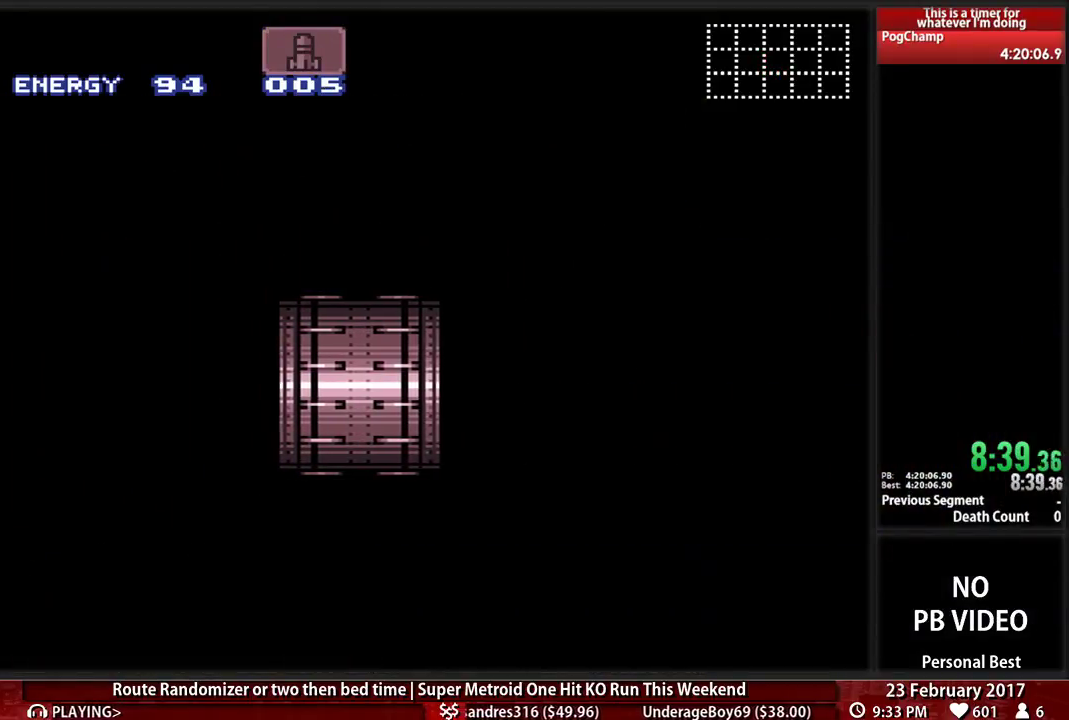
{"dt_ms": 500, "buttons": ["B", "DPAD_RIGHT"], "events": [[138, "B", "down"], [241, "DPAD_RIGHT", "down"]]}
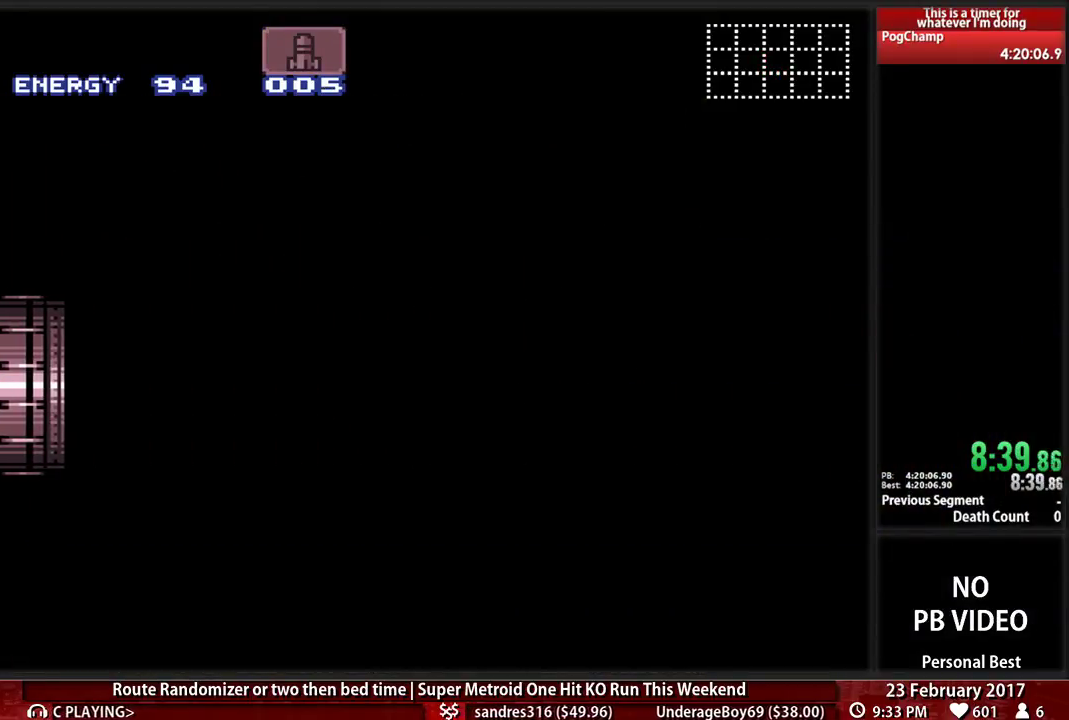
{"dt_ms": 500, "buttons": ["B", "DPAD_RIGHT"], "events": []}
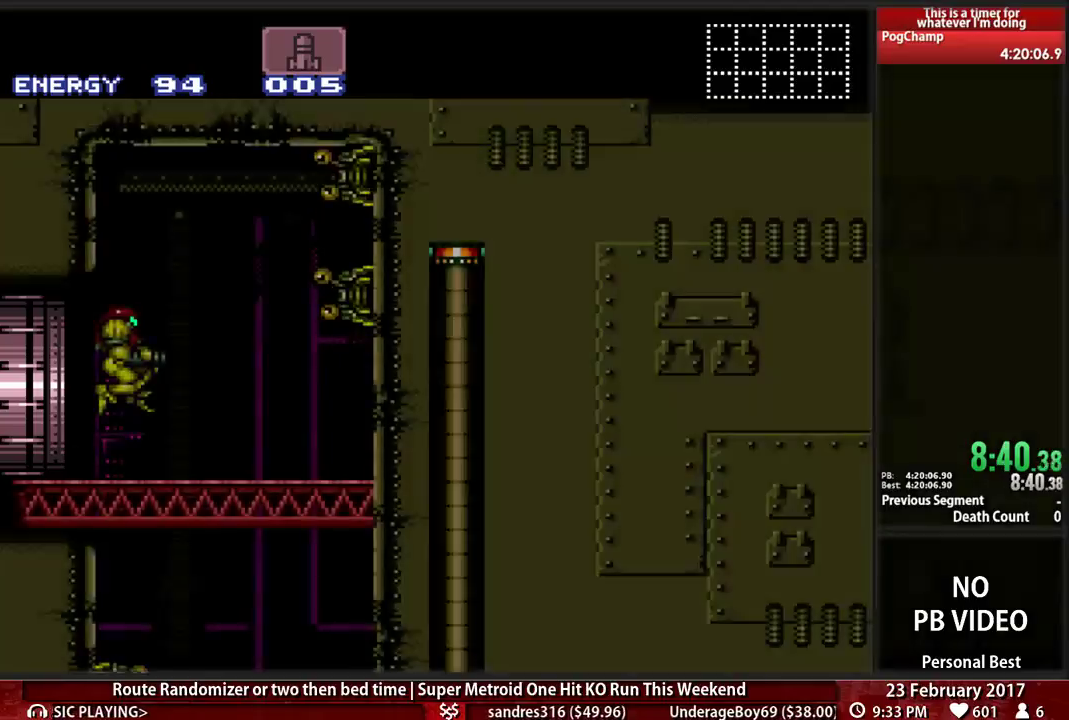
{"dt_ms": 500, "buttons": ["B", "DPAD_LEFT"], "events": [[293, "DPAD_LEFT", "down"], [293, "DPAD_RIGHT", "up"]]}